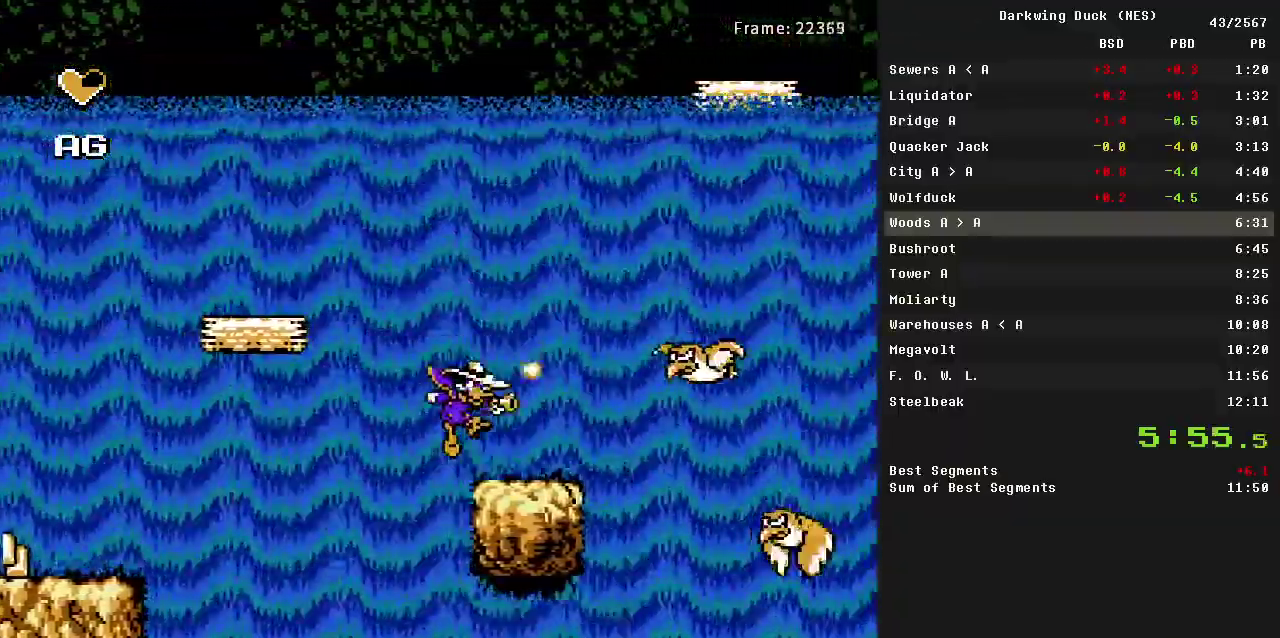
Gameplay with a controller (Nintendo layout); each line is a JSON object with the inputs held at the frame after it. "events" lists button and stick changes between this image and that frame as [ms after this image, input, new state], when the widget could be followed in between. Not read: L3 R3 SELECT.
{"buttons": [], "events": [[100, "B", "up"], [100, "DPAD_RIGHT", "up"]]}
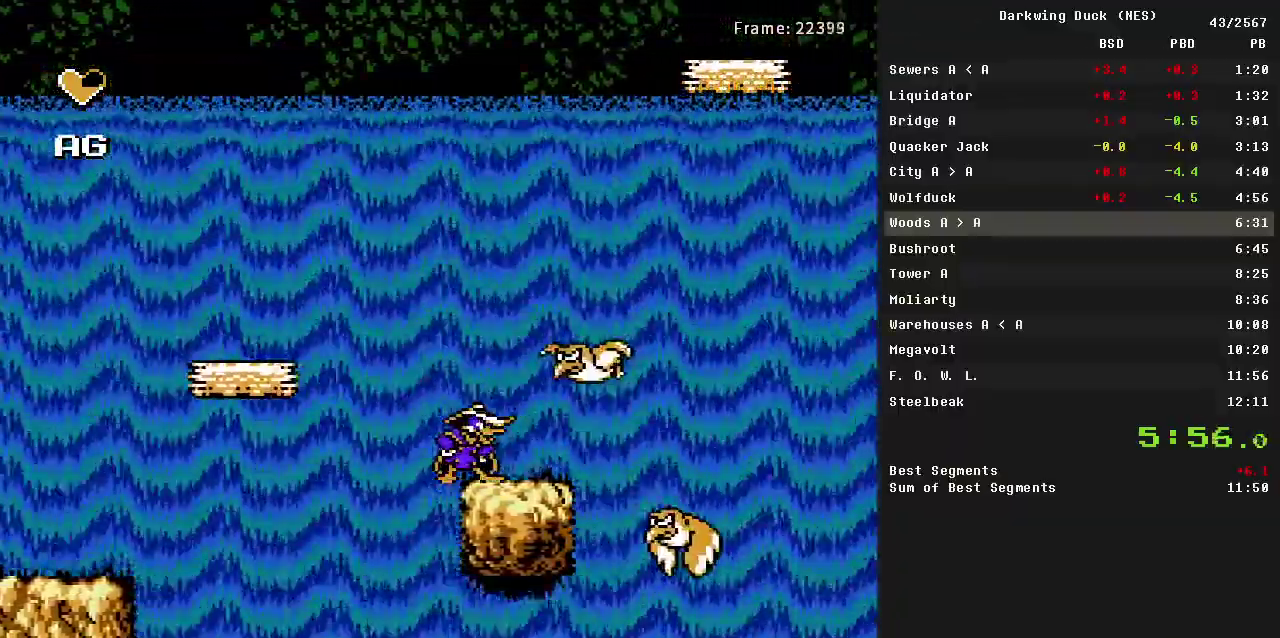
{"buttons": [], "events": [[17, "A", "down"], [67, "DPAD_RIGHT", "down"], [100, "B", "down"], [150, "A", "up"], [200, "B", "up"], [200, "DPAD_RIGHT", "up"], [383, "DPAD_RIGHT", "down"], [483, "DPAD_RIGHT", "up"]]}
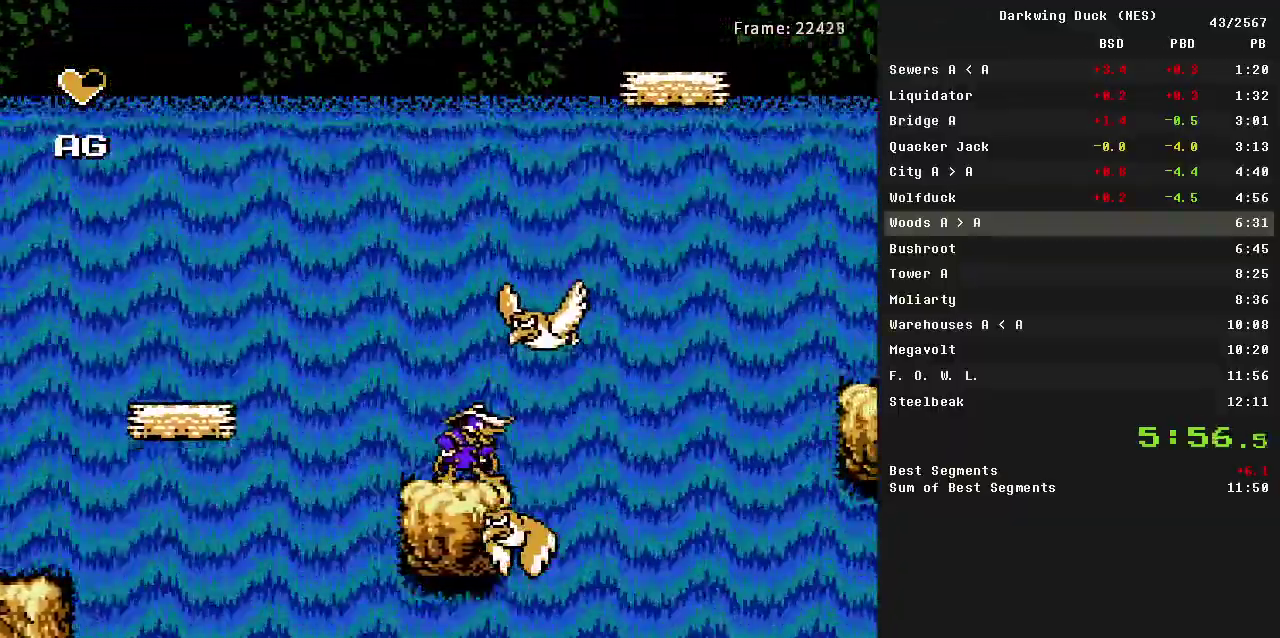
{"buttons": [], "events": [[350, "DPAD_RIGHT", "down"], [500, "DPAD_RIGHT", "up"]]}
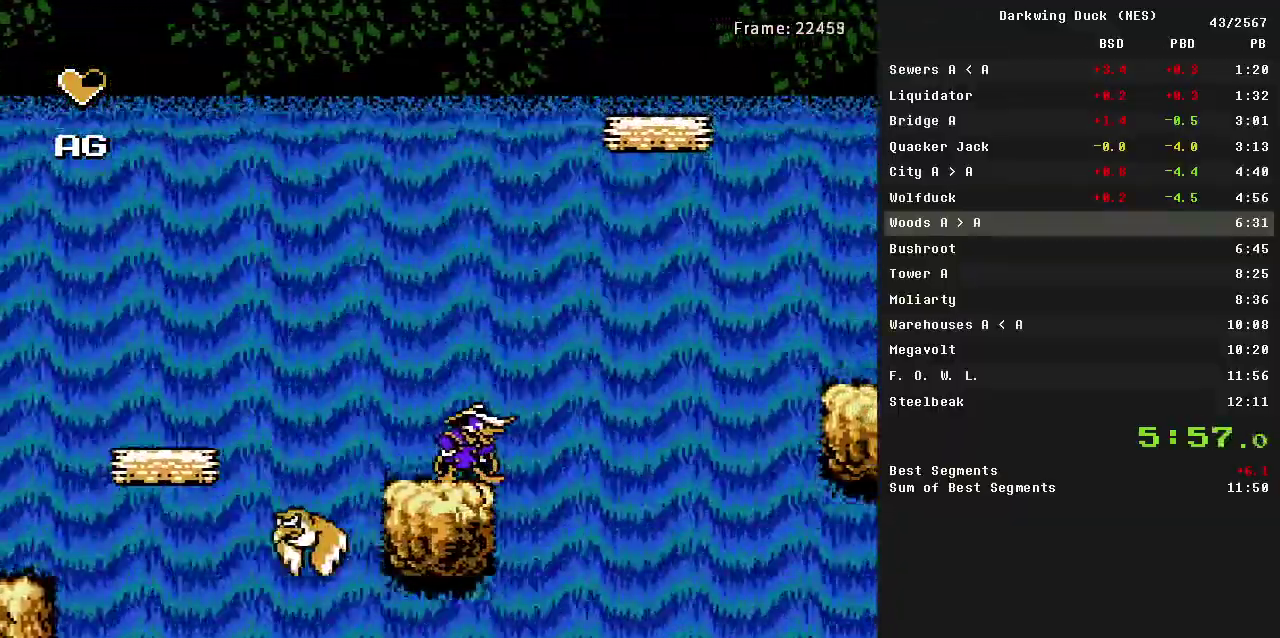
{"buttons": [], "events": [[333, "DPAD_RIGHT", "down"], [417, "DPAD_RIGHT", "up"]]}
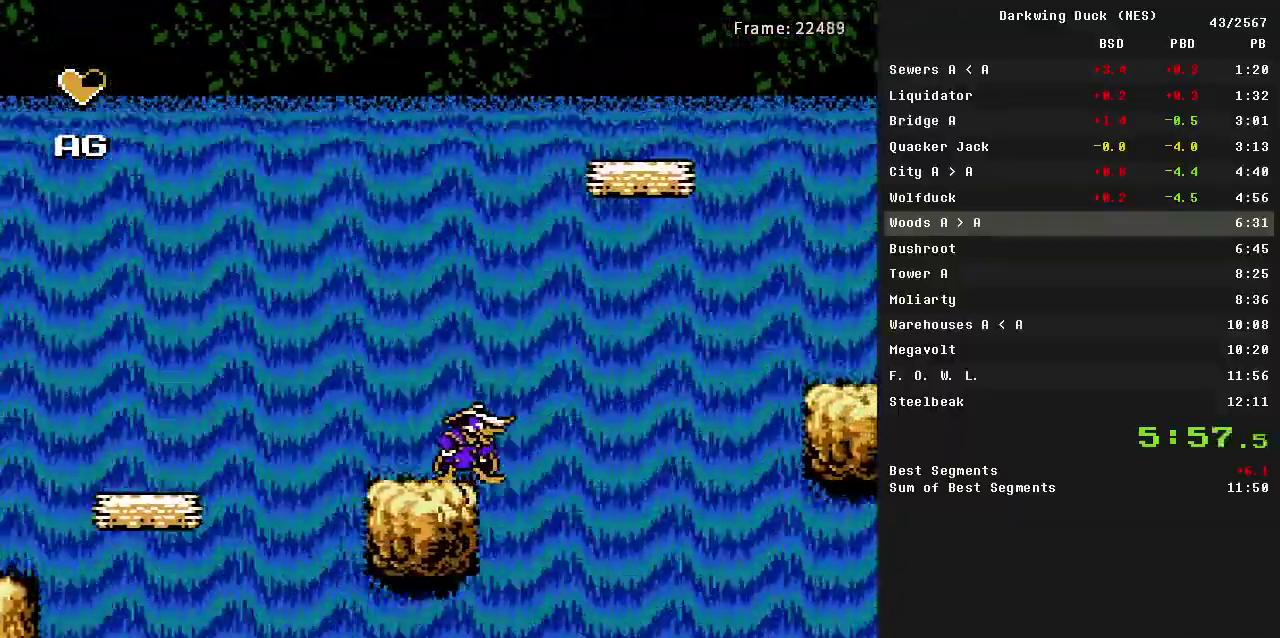
{"buttons": [], "events": [[433, "DPAD_RIGHT", "down"], [483, "DPAD_RIGHT", "up"]]}
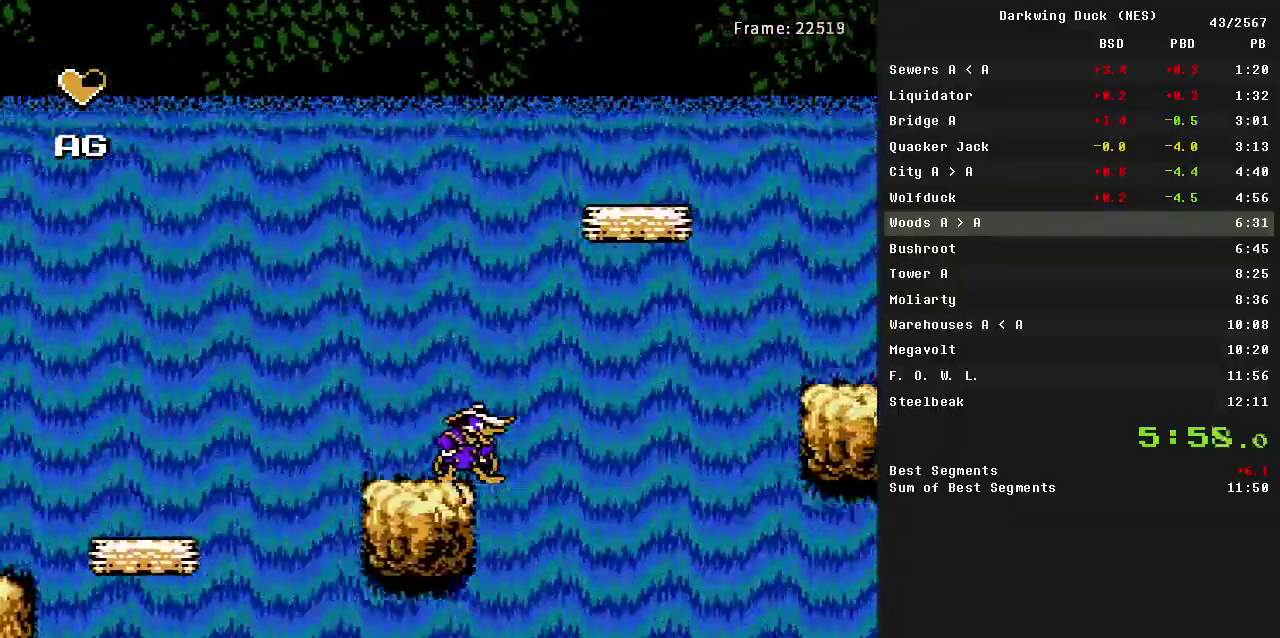
{"buttons": [], "events": []}
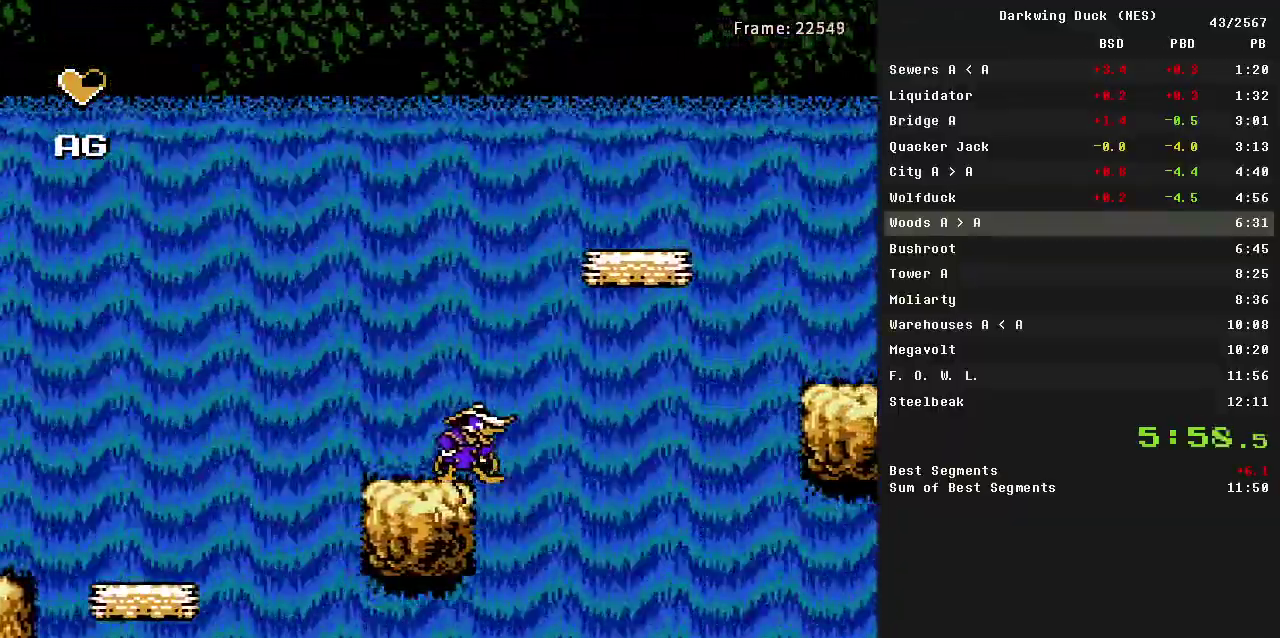
{"buttons": [], "events": []}
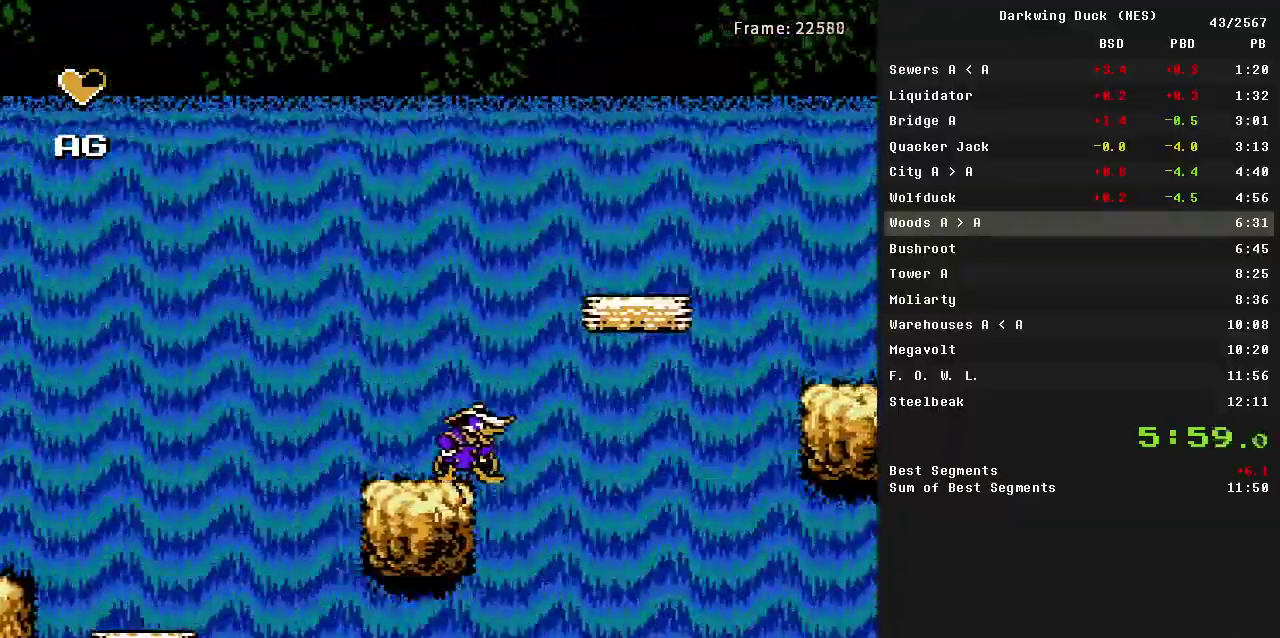
{"buttons": ["A", "DPAD_RIGHT"], "events": [[433, "A", "down"], [433, "DPAD_RIGHT", "down"]]}
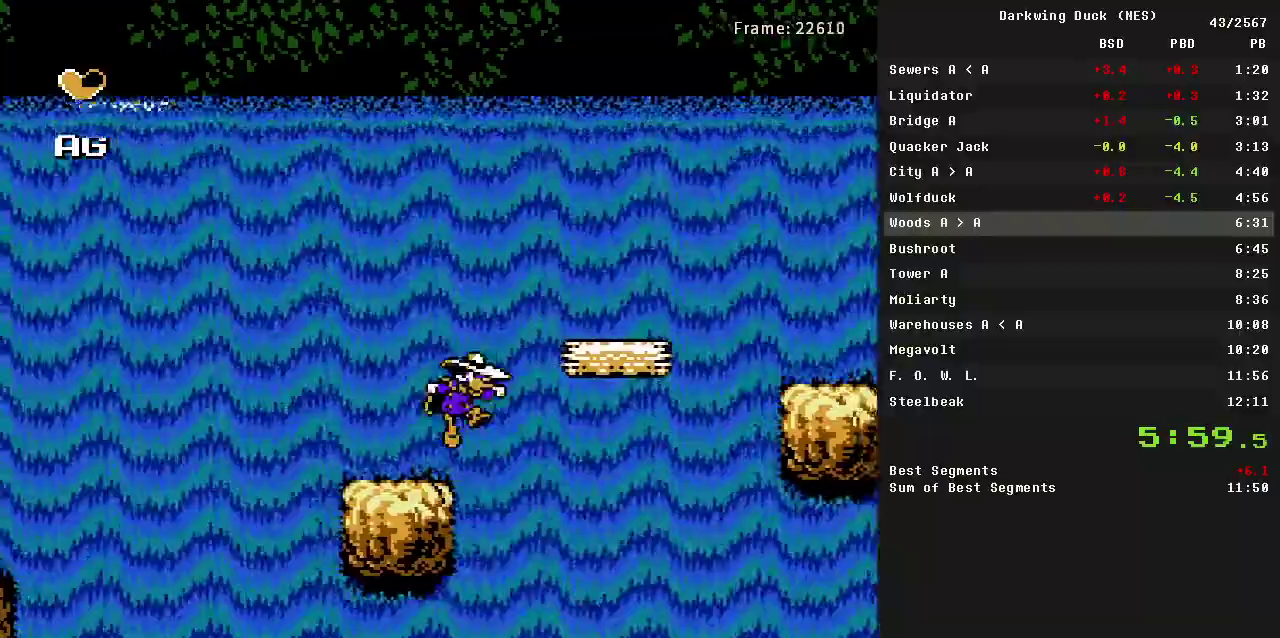
{"buttons": ["DPAD_RIGHT"], "events": [[350, "A", "up"]]}
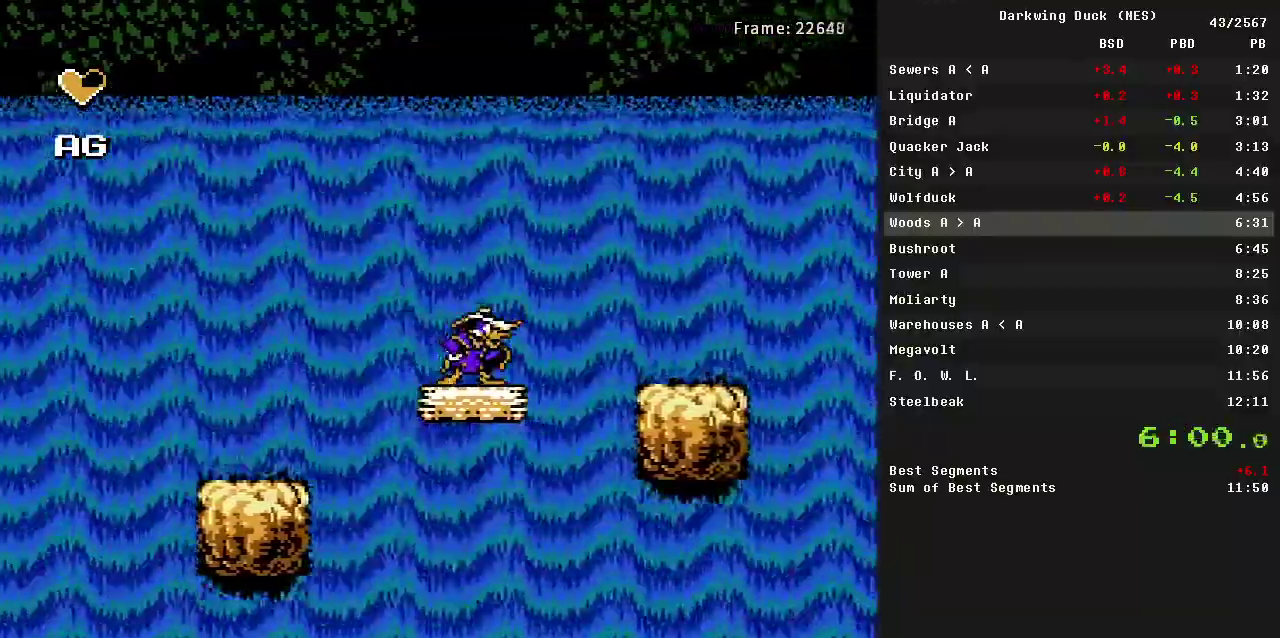
{"buttons": ["DPAD_RIGHT"], "events": [[33, "A", "down"], [417, "A", "up"]]}
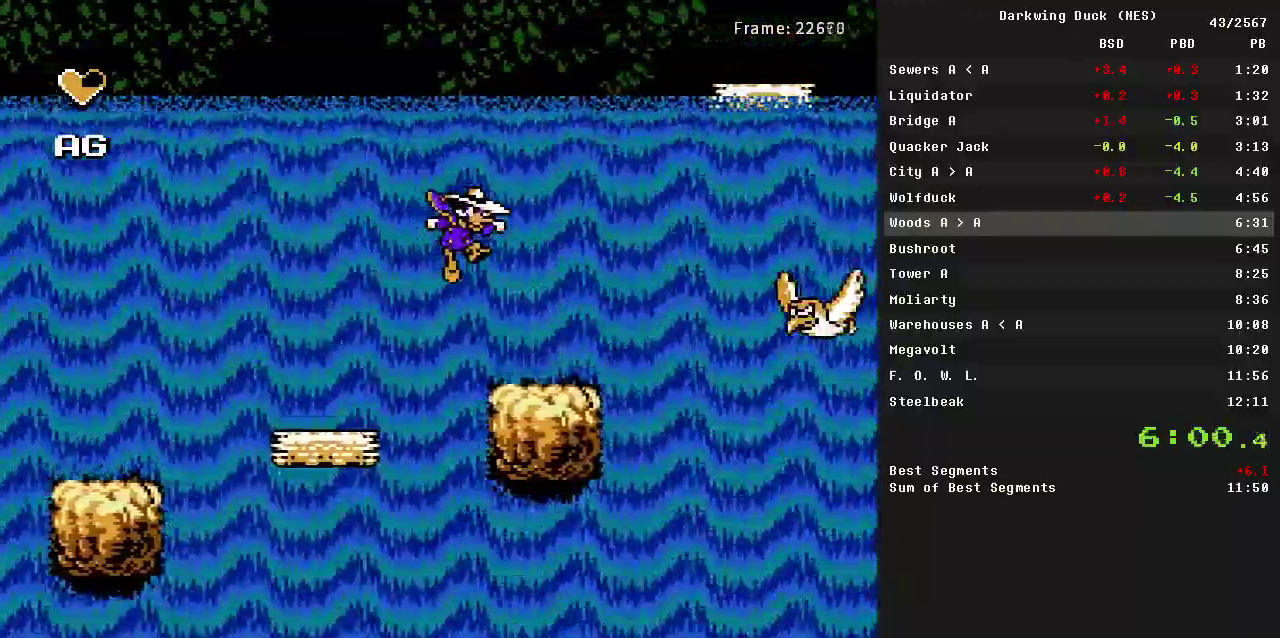
{"buttons": [], "events": [[200, "B", "down"], [233, "DPAD_RIGHT", "up"], [283, "B", "up"]]}
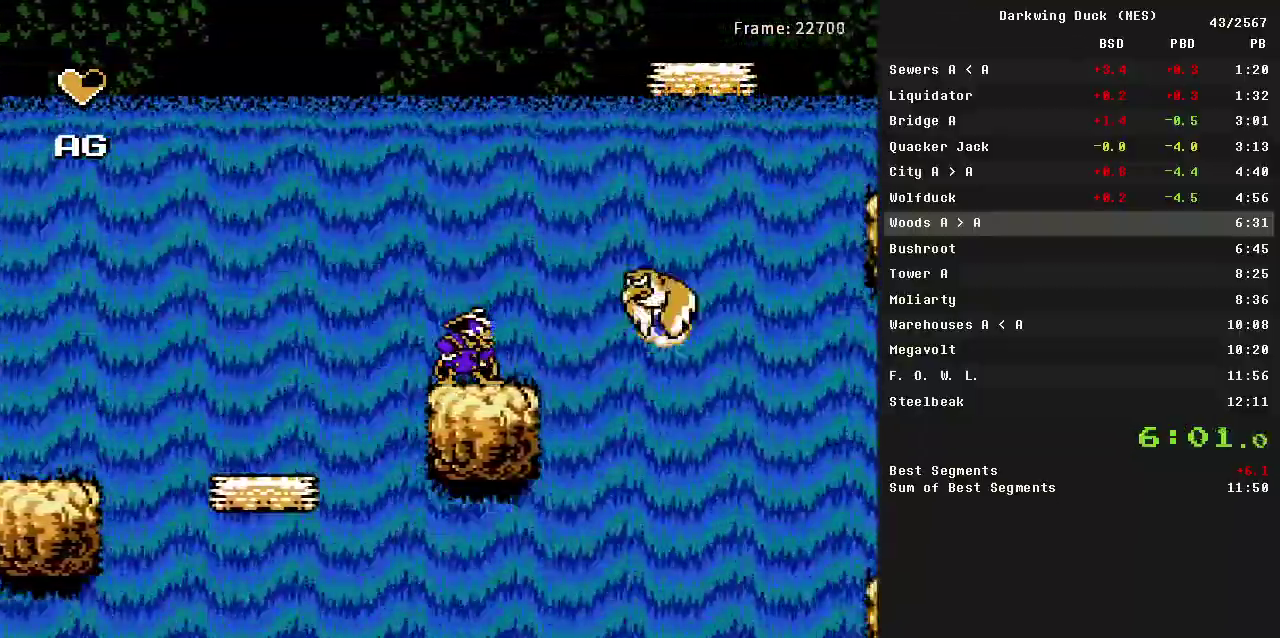
{"buttons": [], "events": []}
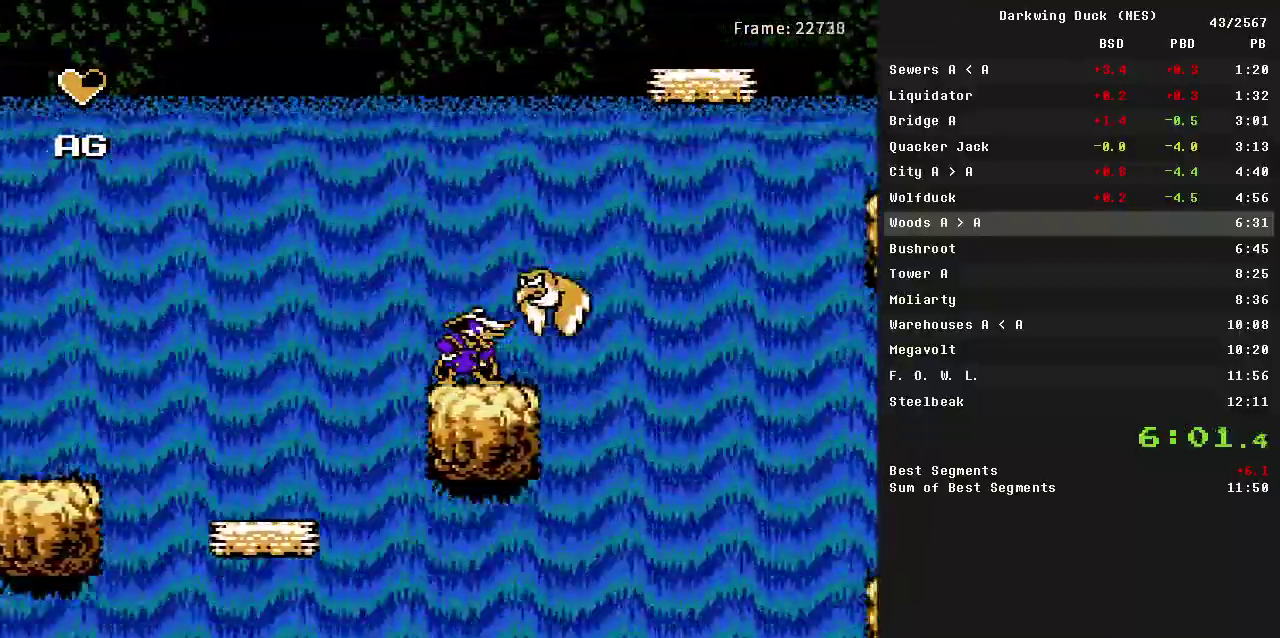
{"buttons": ["DPAD_RIGHT"], "events": [[83, "B", "down"], [183, "B", "up"], [317, "DPAD_RIGHT", "down"]]}
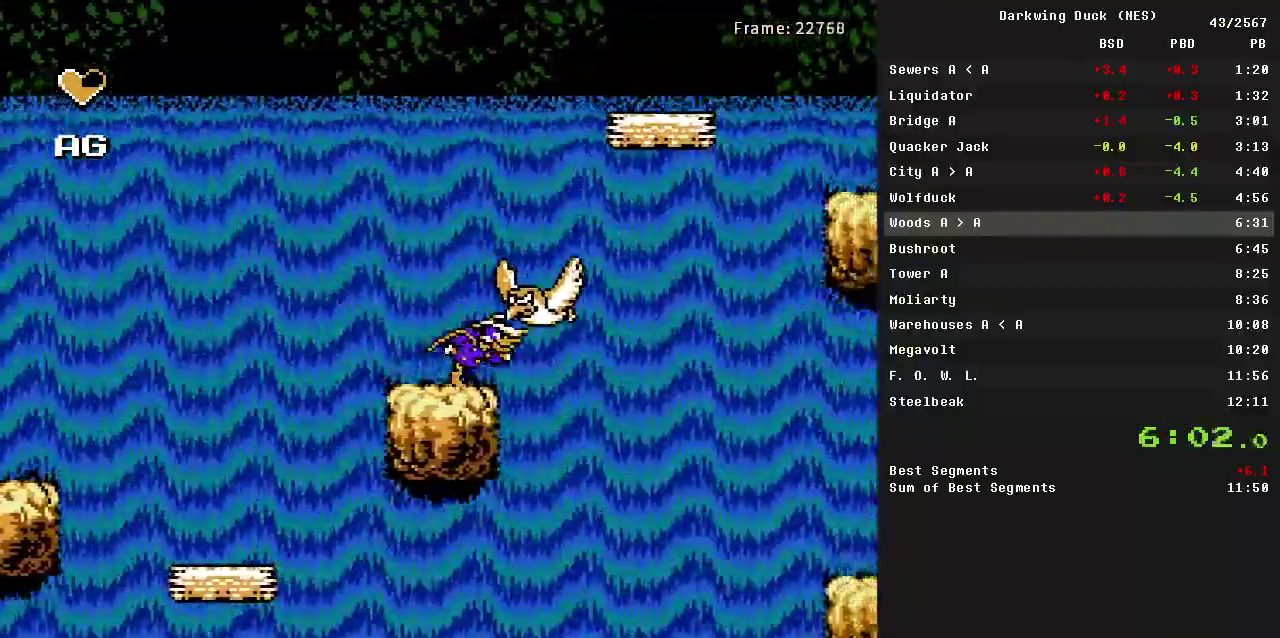
{"buttons": [], "events": [[100, "DPAD_RIGHT", "up"]]}
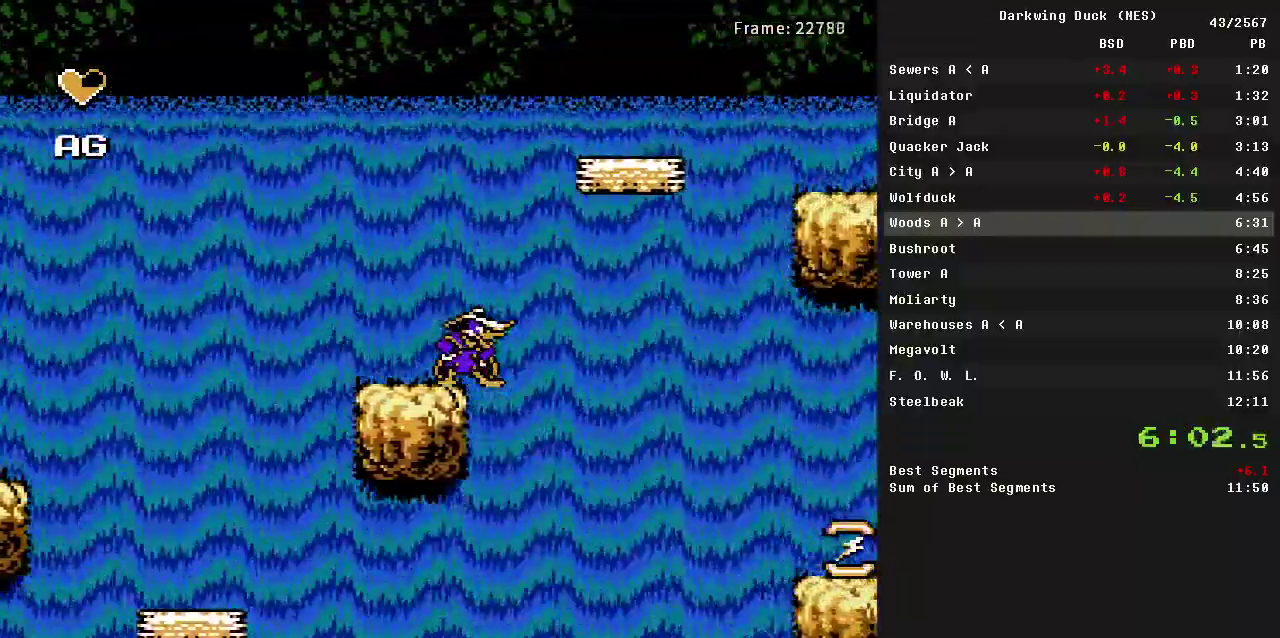
{"buttons": [], "events": []}
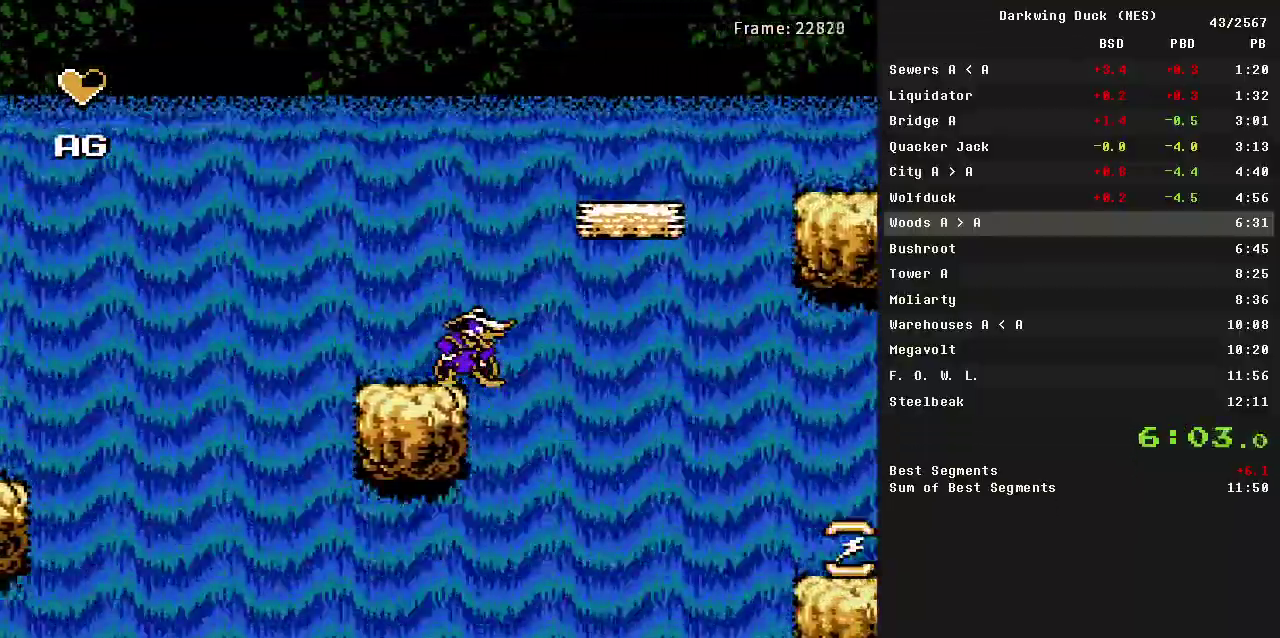
{"buttons": ["A", "DPAD_RIGHT"], "events": [[217, "A", "down"], [217, "DPAD_RIGHT", "down"]]}
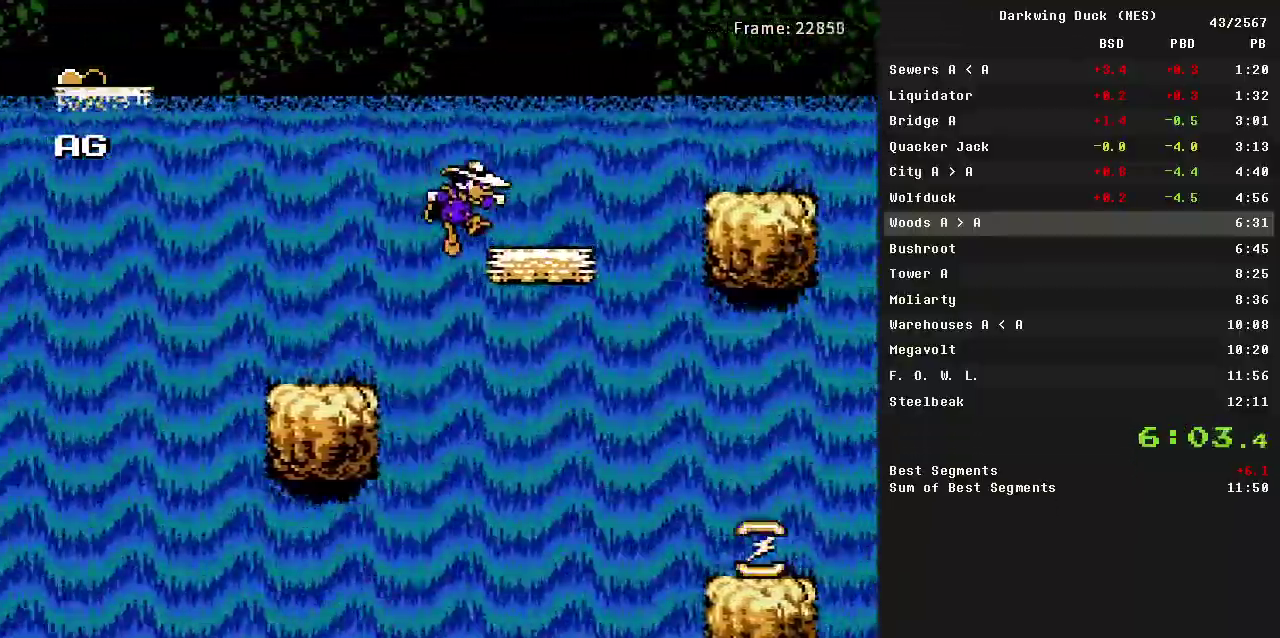
{"buttons": ["A", "DPAD_RIGHT"], "events": [[233, "A", "up"], [417, "A", "down"]]}
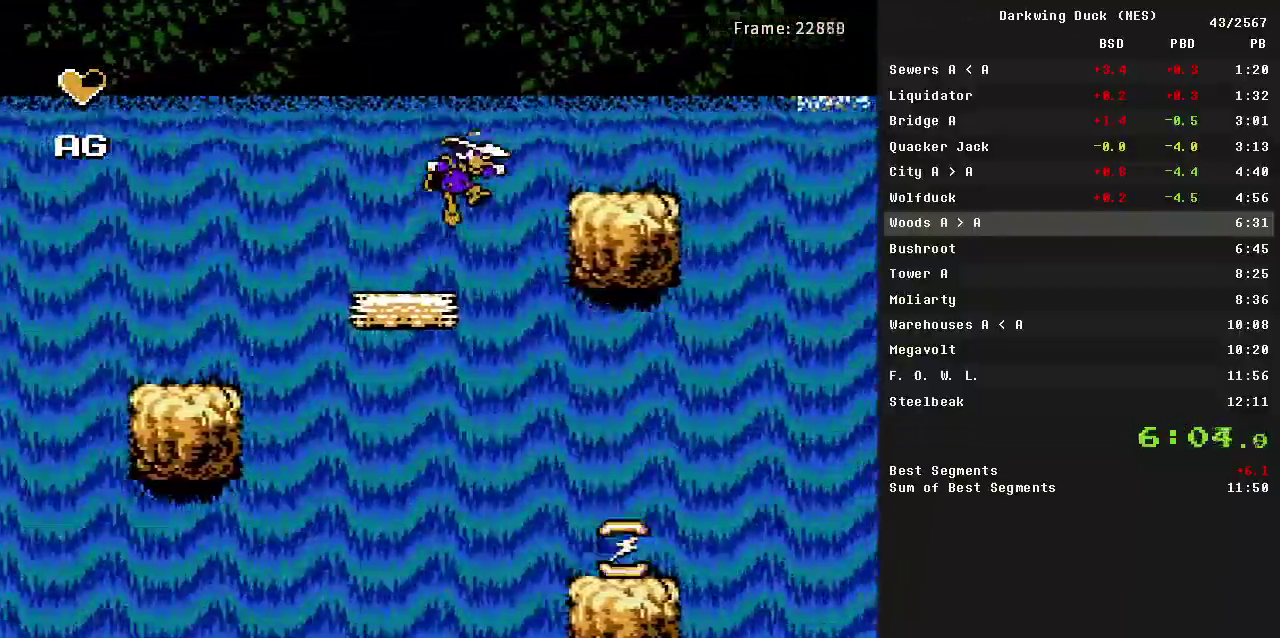
{"buttons": ["DPAD_RIGHT"], "events": [[200, "A", "up"]]}
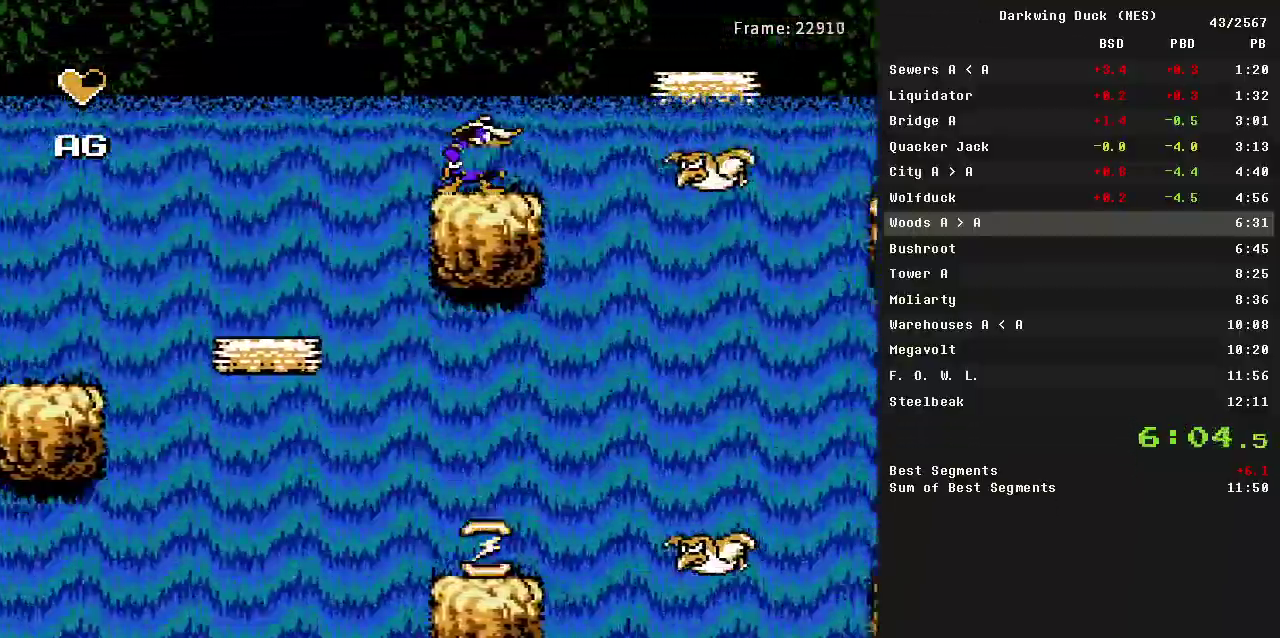
{"buttons": ["A", "DPAD_RIGHT"], "events": [[217, "A", "down"]]}
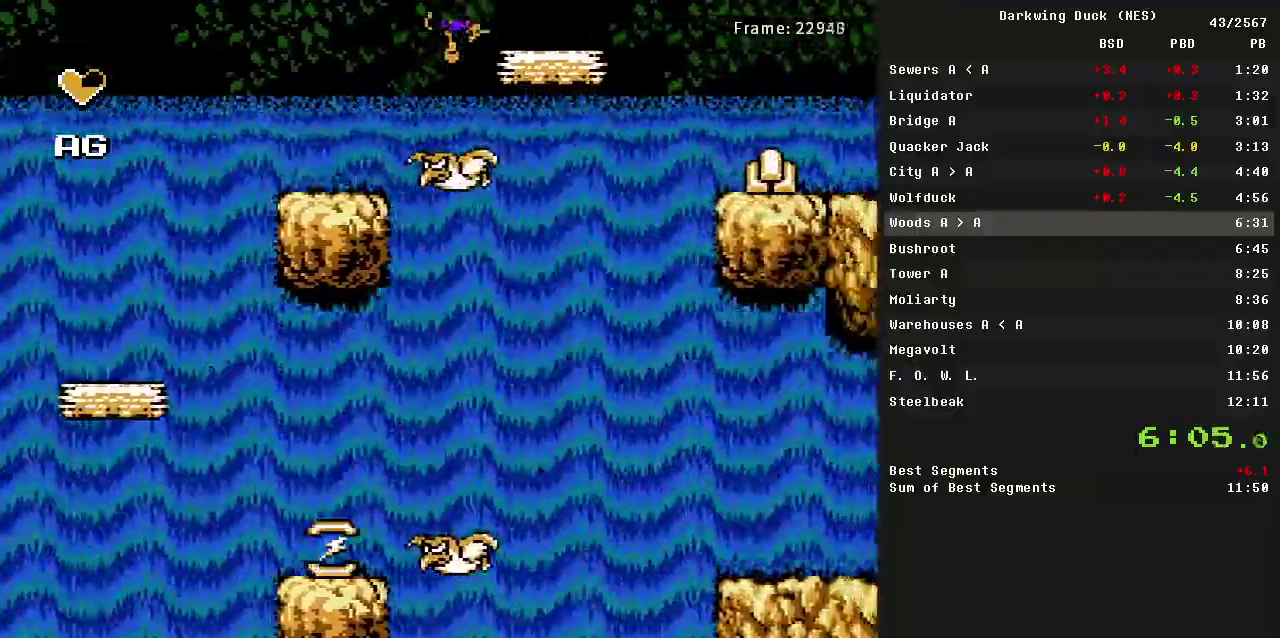
{"buttons": ["DPAD_RIGHT"], "events": [[133, "A", "up"], [183, "A", "down"], [283, "A", "up"]]}
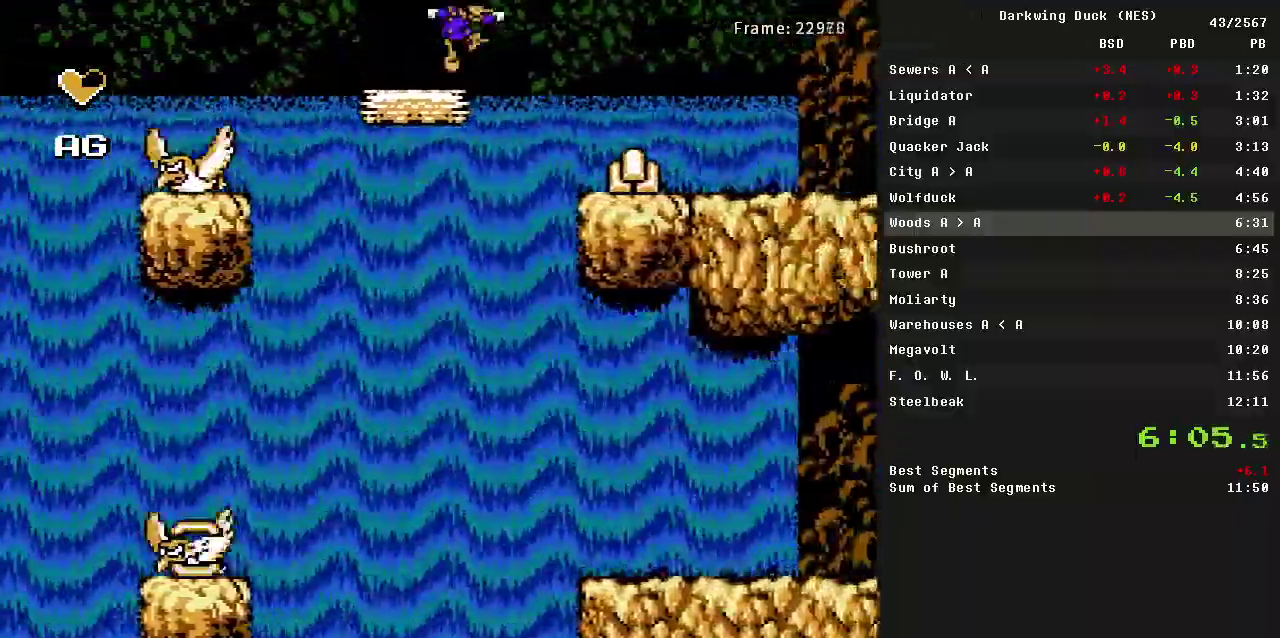
{"buttons": ["DPAD_RIGHT"], "events": [[100, "DPAD_RIGHT", "up"], [200, "DPAD_RIGHT", "down"]]}
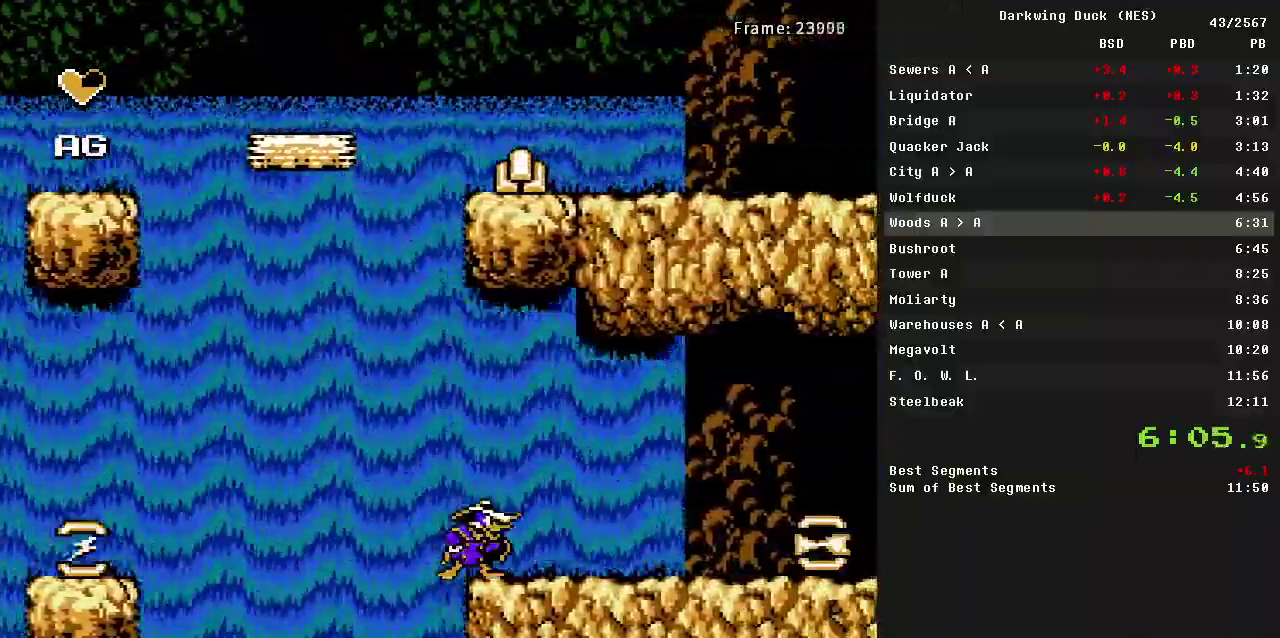
{"buttons": ["DPAD_RIGHT"], "events": []}
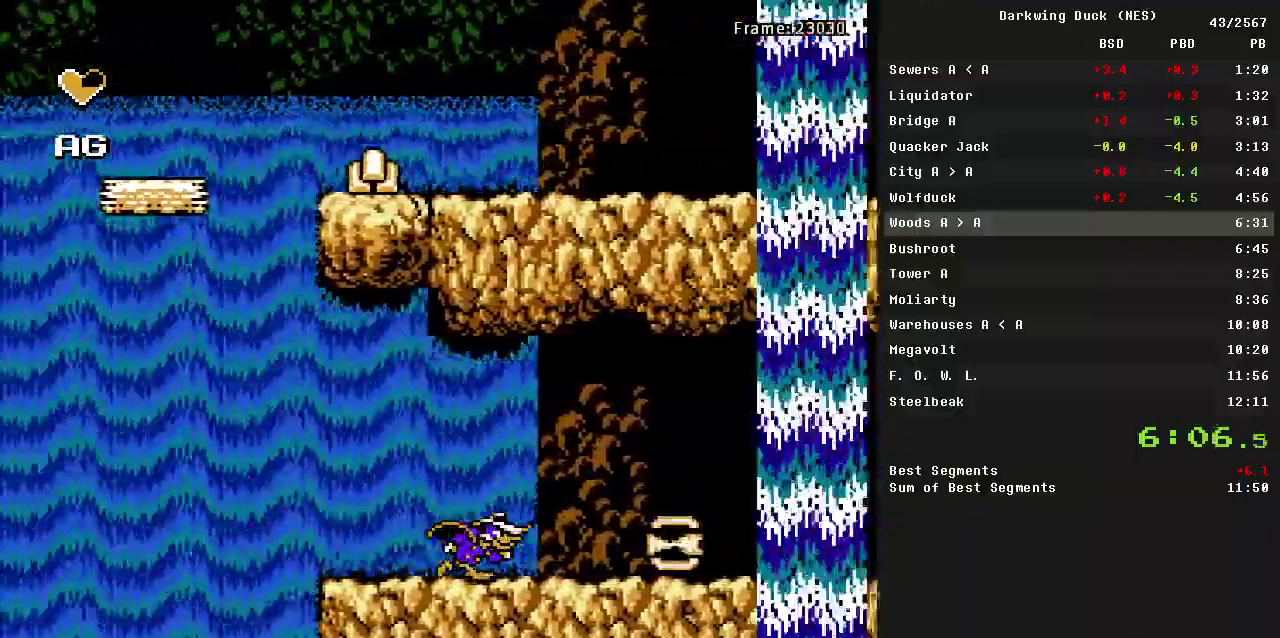
{"buttons": ["DPAD_RIGHT"], "events": []}